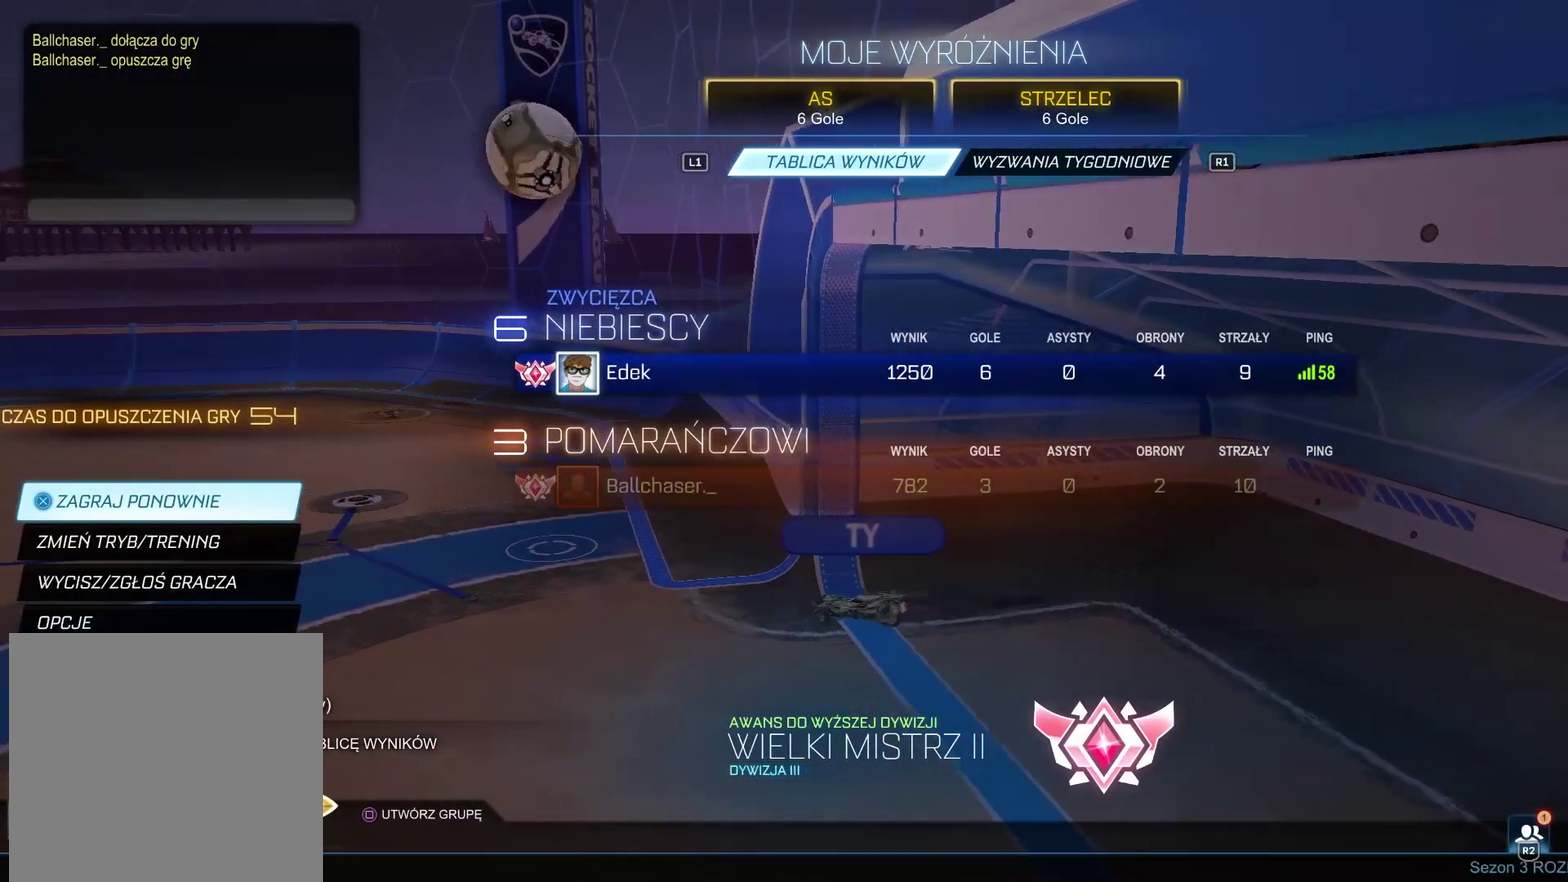
Gameplay with a controller (PlayStation layout); each line is a JSON object with the inputs held at the frame after it. "events" lists button and stick changes between this image and that frame as [ms after this image, input, new state], when the widget could be followed in between. Not read: L1 R1 right_stick.
{"buttons": [], "left_stick": "center", "events": []}
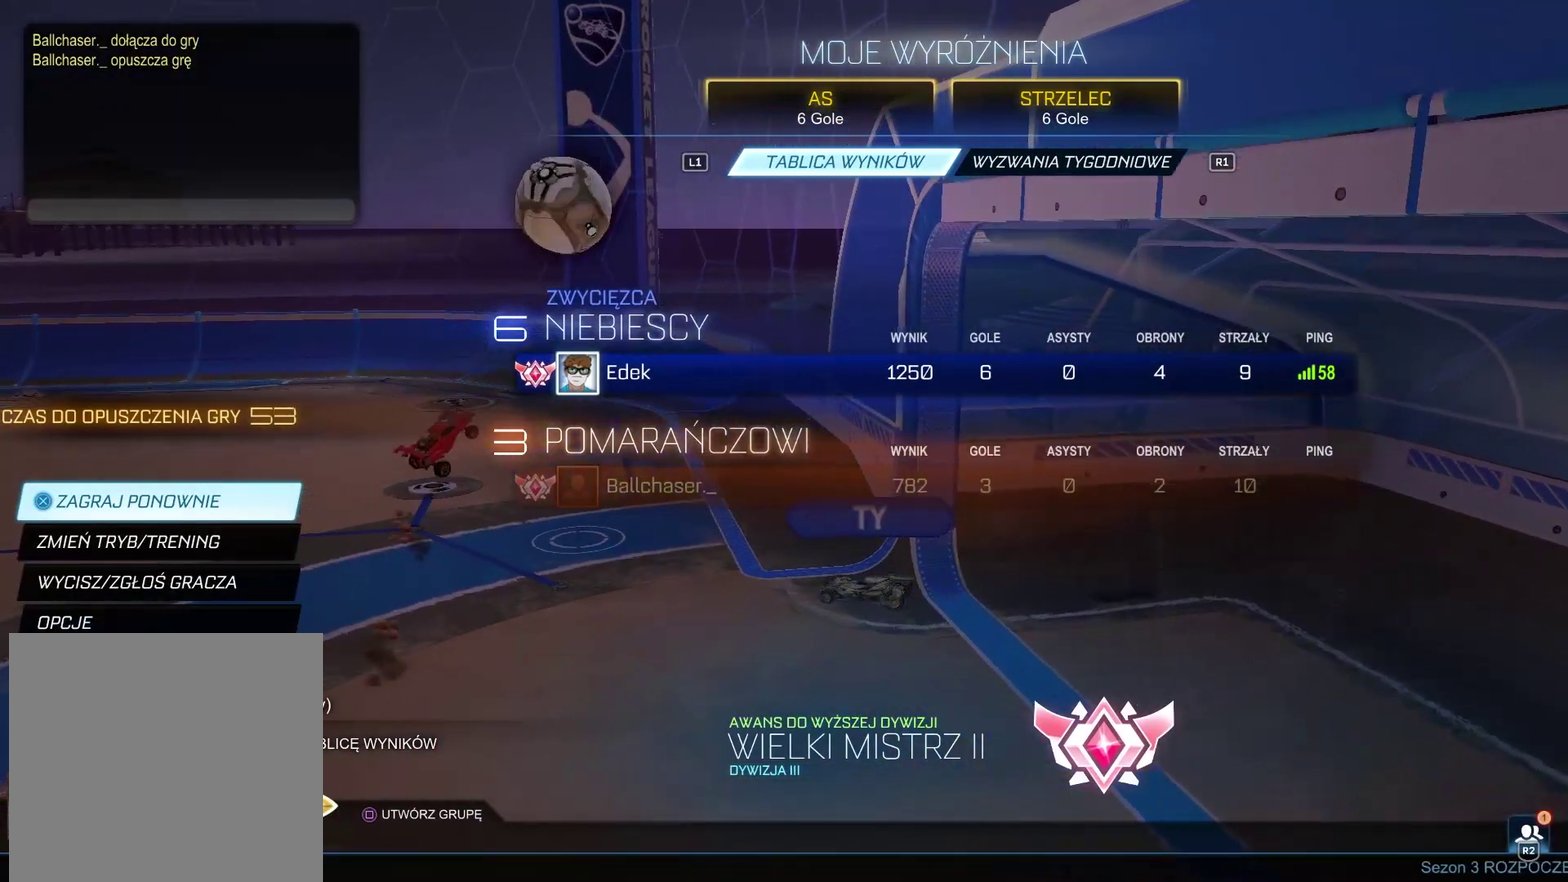
{"buttons": [], "left_stick": "down", "events": [[417, "left_stick", "down"]]}
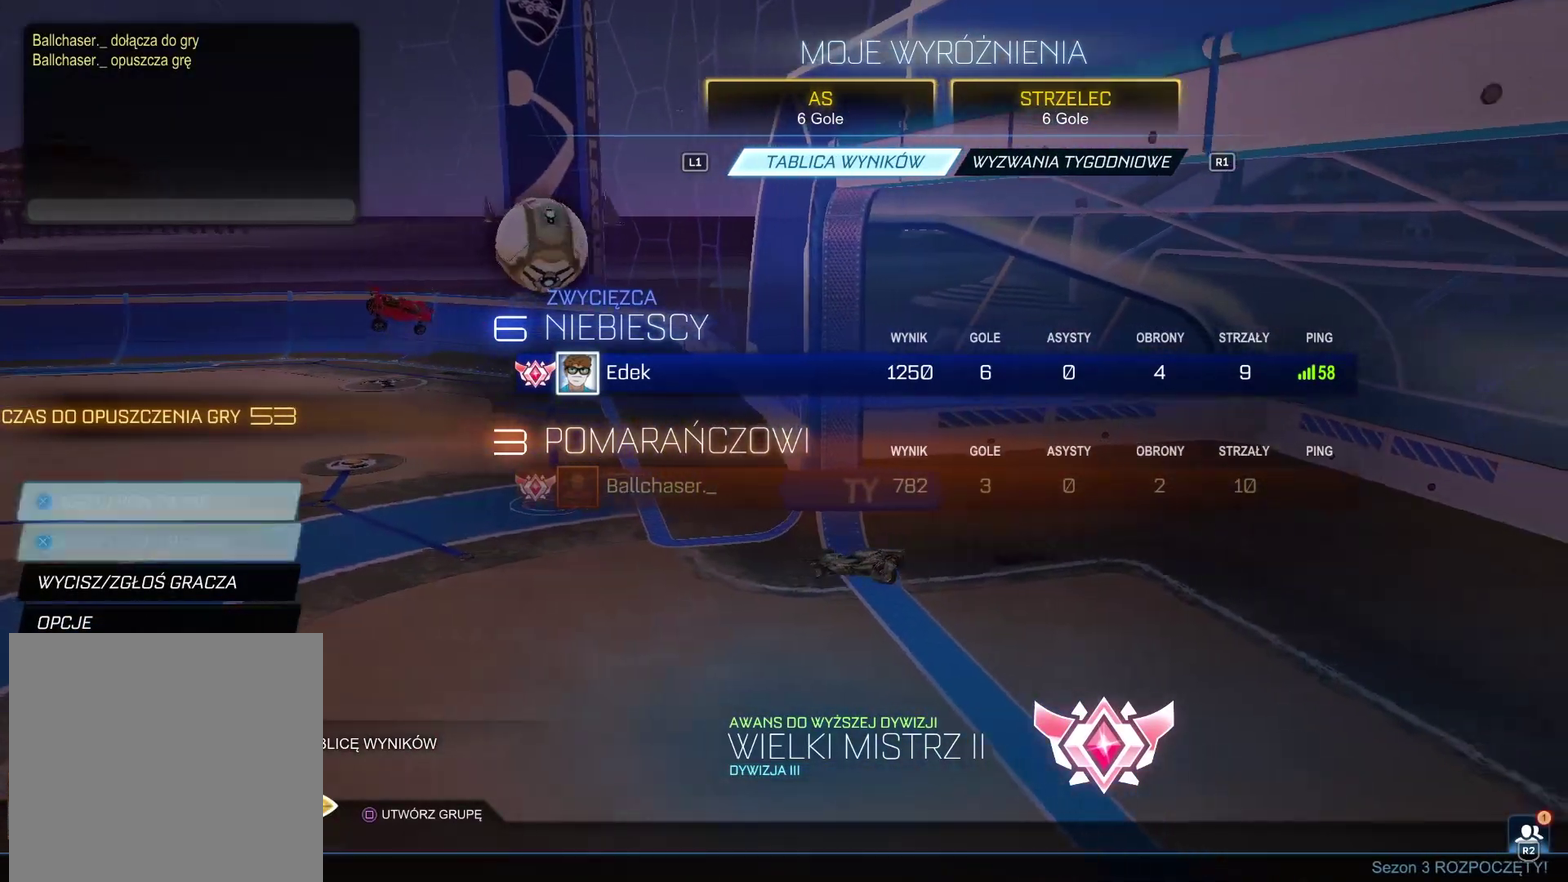
{"buttons": [], "left_stick": "down", "events": [[83, "left_stick", "center"], [233, "left_stick", "down"], [383, "left_stick", "center"], [467, "left_stick", "down"]]}
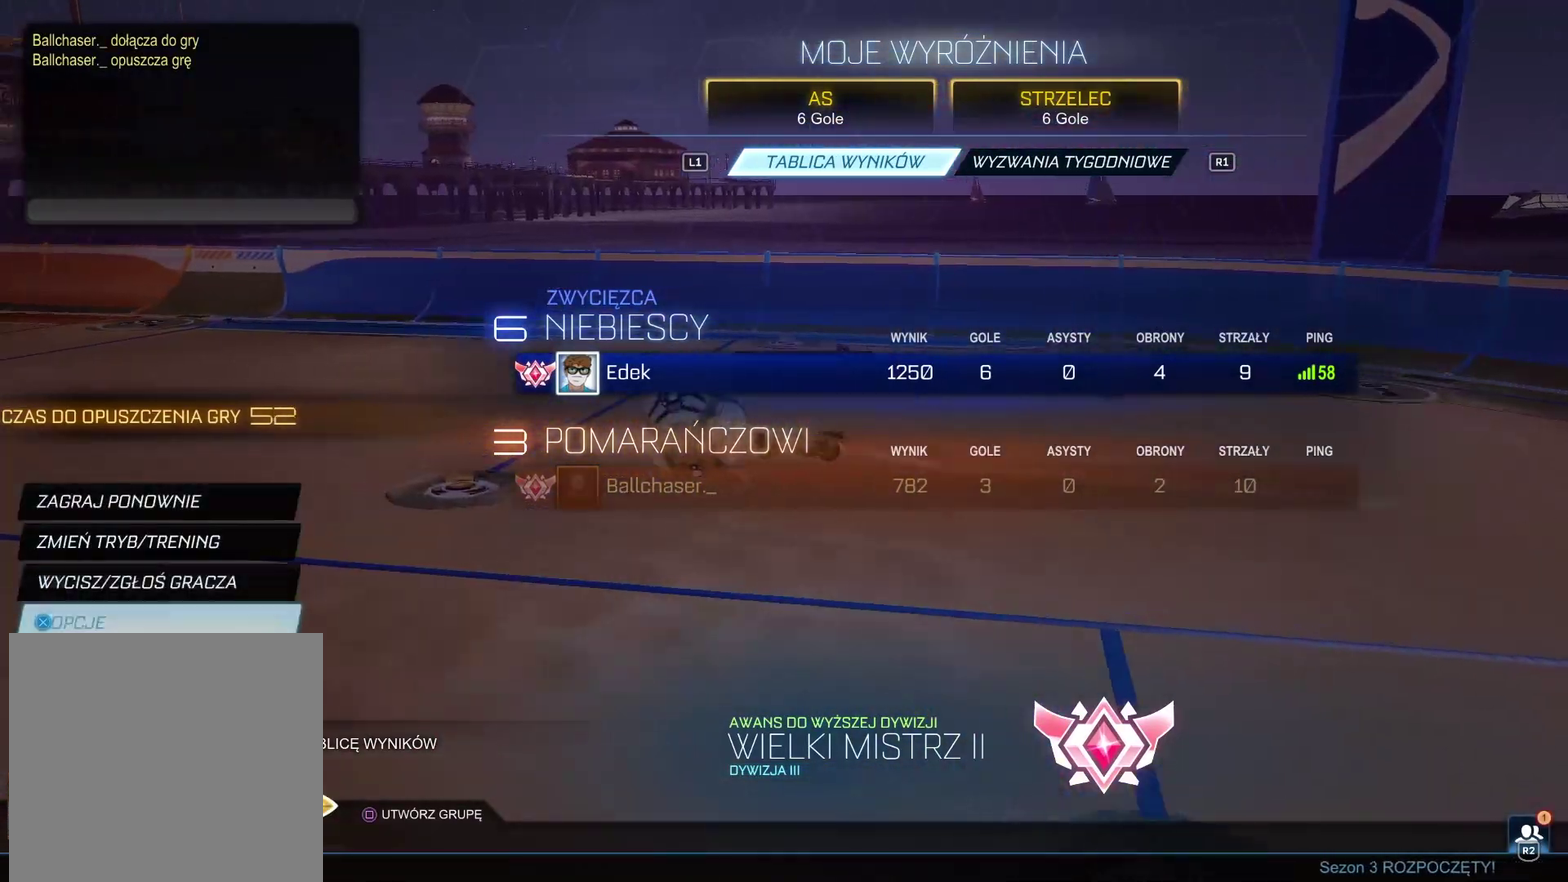
{"buttons": [], "left_stick": "center", "events": [[117, "left_stick", "center"]]}
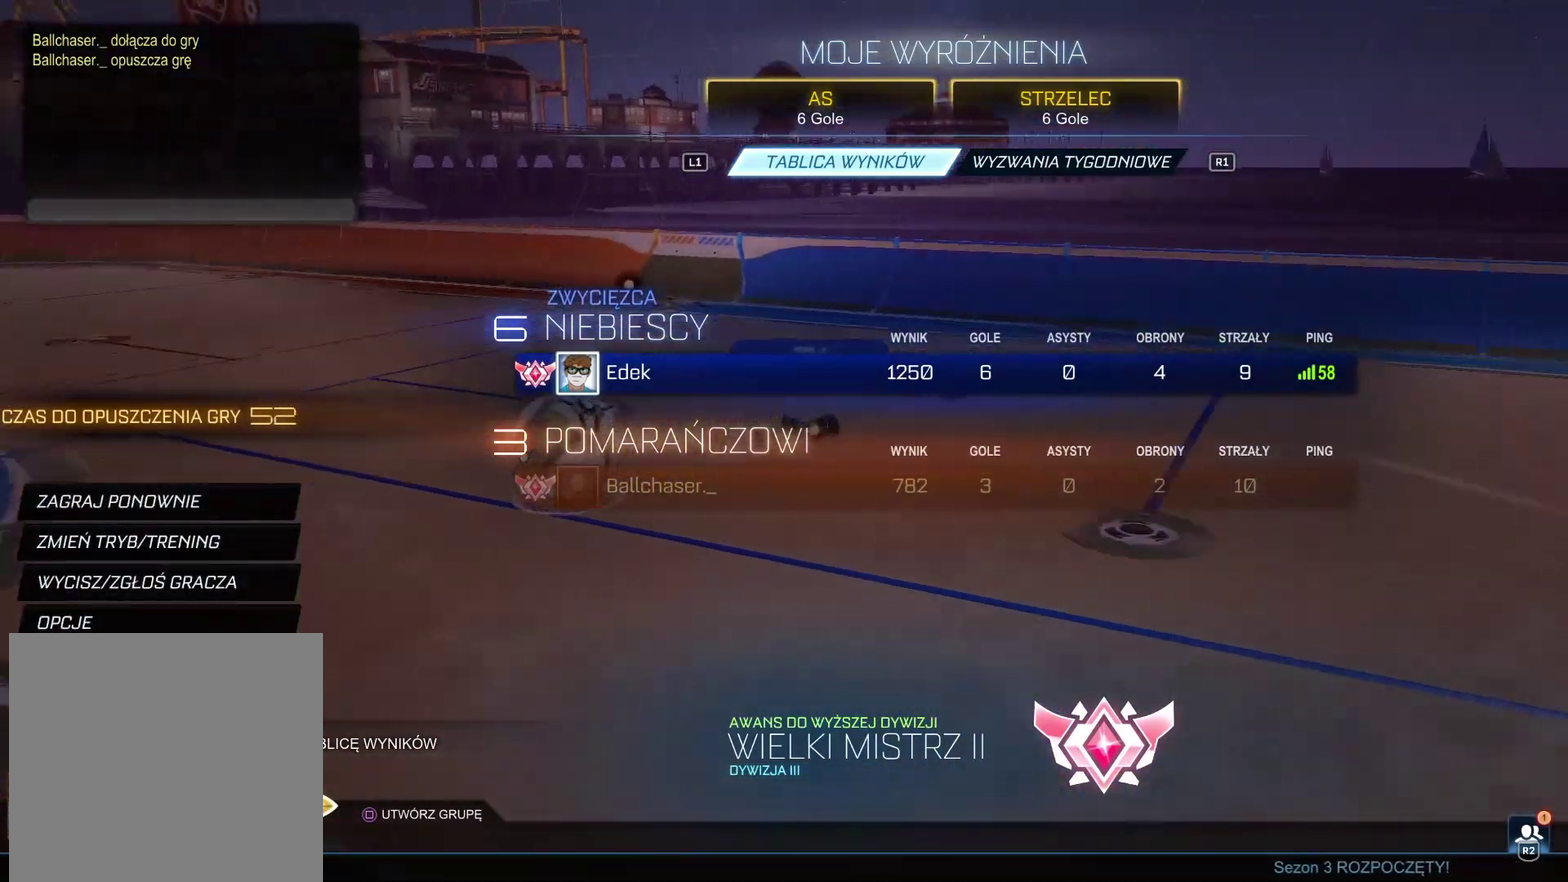
{"buttons": ["R2"], "left_stick": "center", "events": [[217, "R2", "down"], [250, "TRIANGLE", "down"], [367, "TRIANGLE", "up"]]}
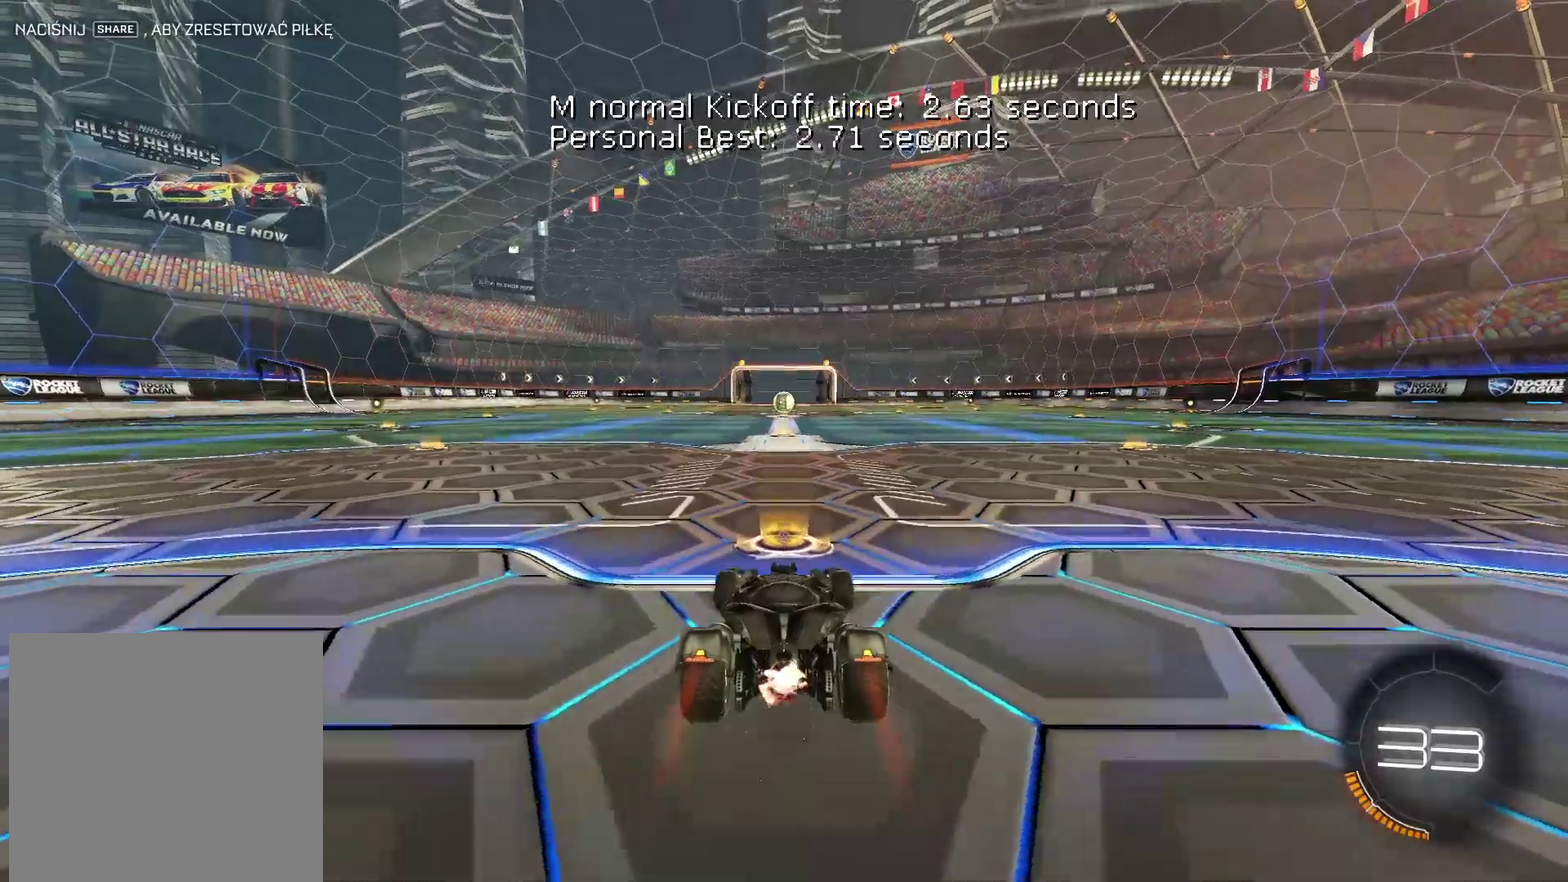
{"buttons": ["R2"], "left_stick": "center", "events": []}
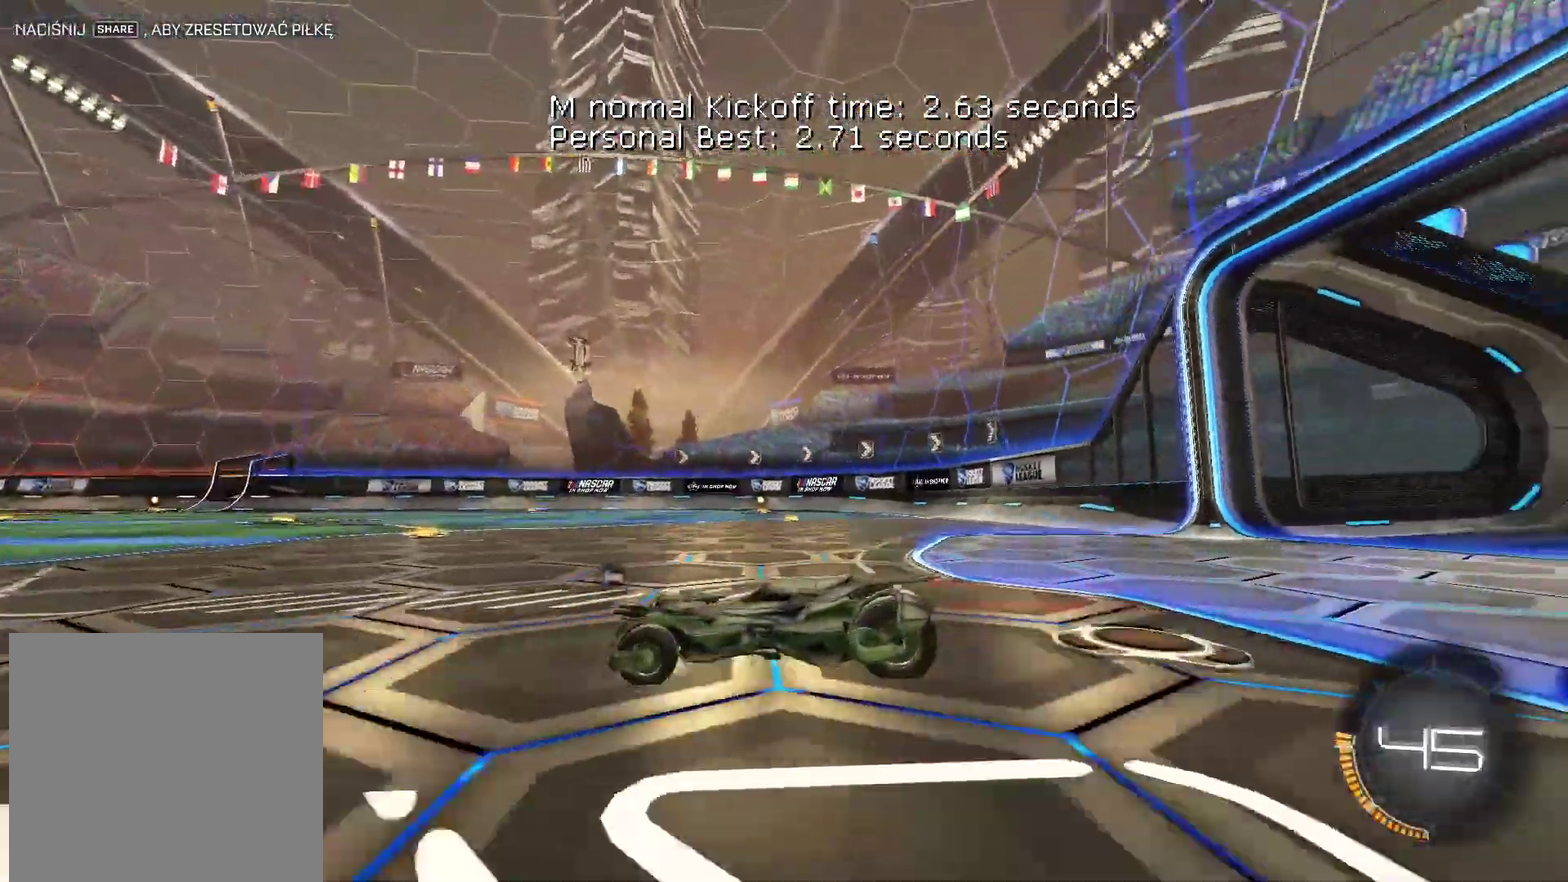
{"buttons": ["R2"], "left_stick": "center", "events": []}
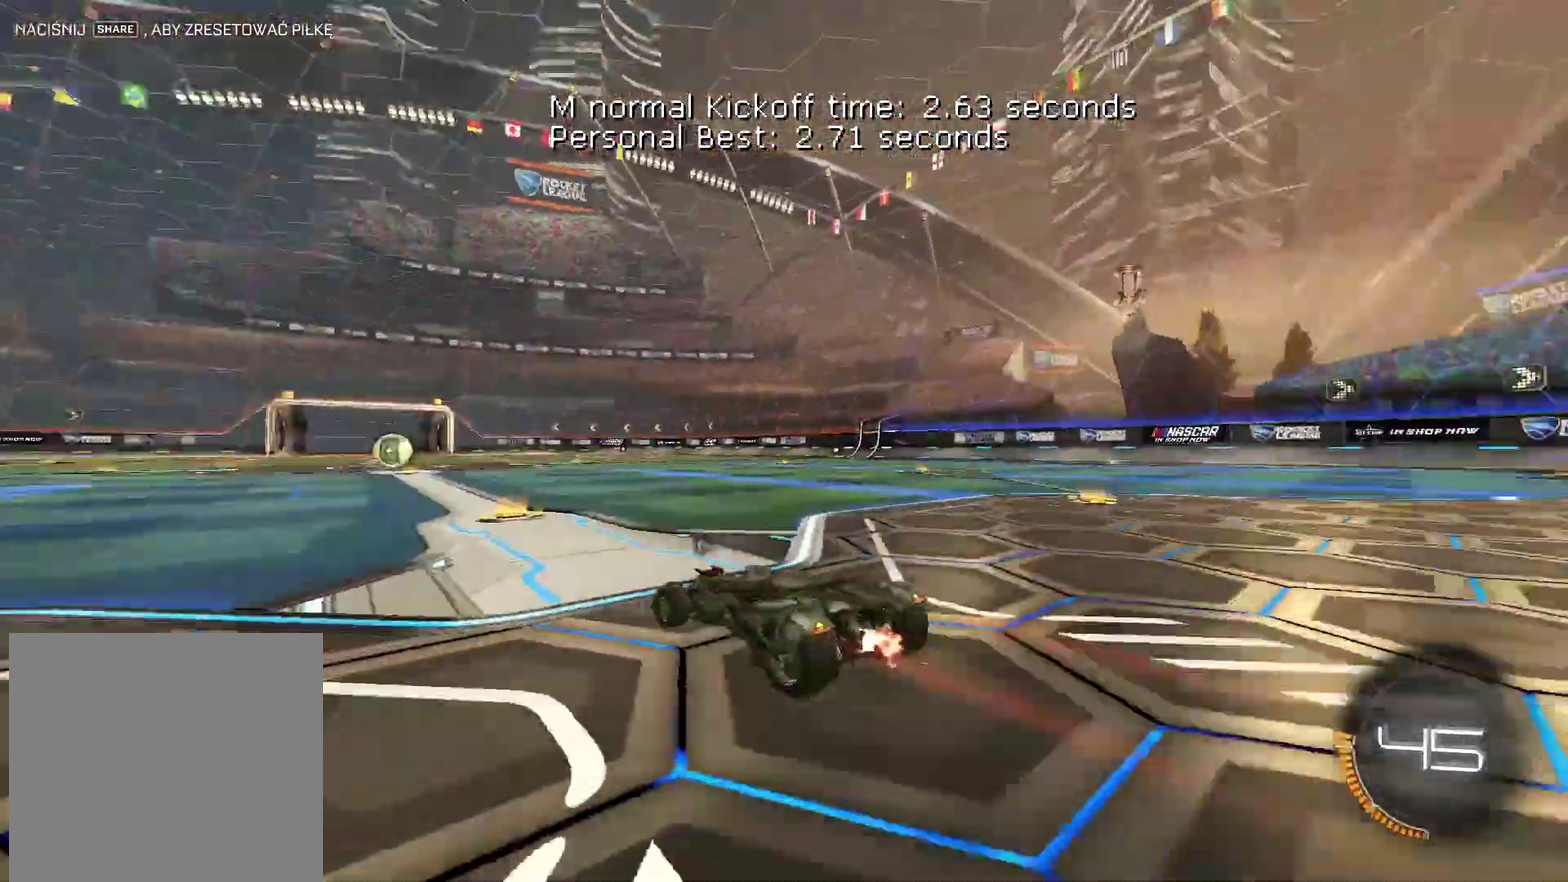
{"buttons": ["CIRCLE", "R2"], "left_stick": "center", "events": [[183, "CIRCLE", "down"]]}
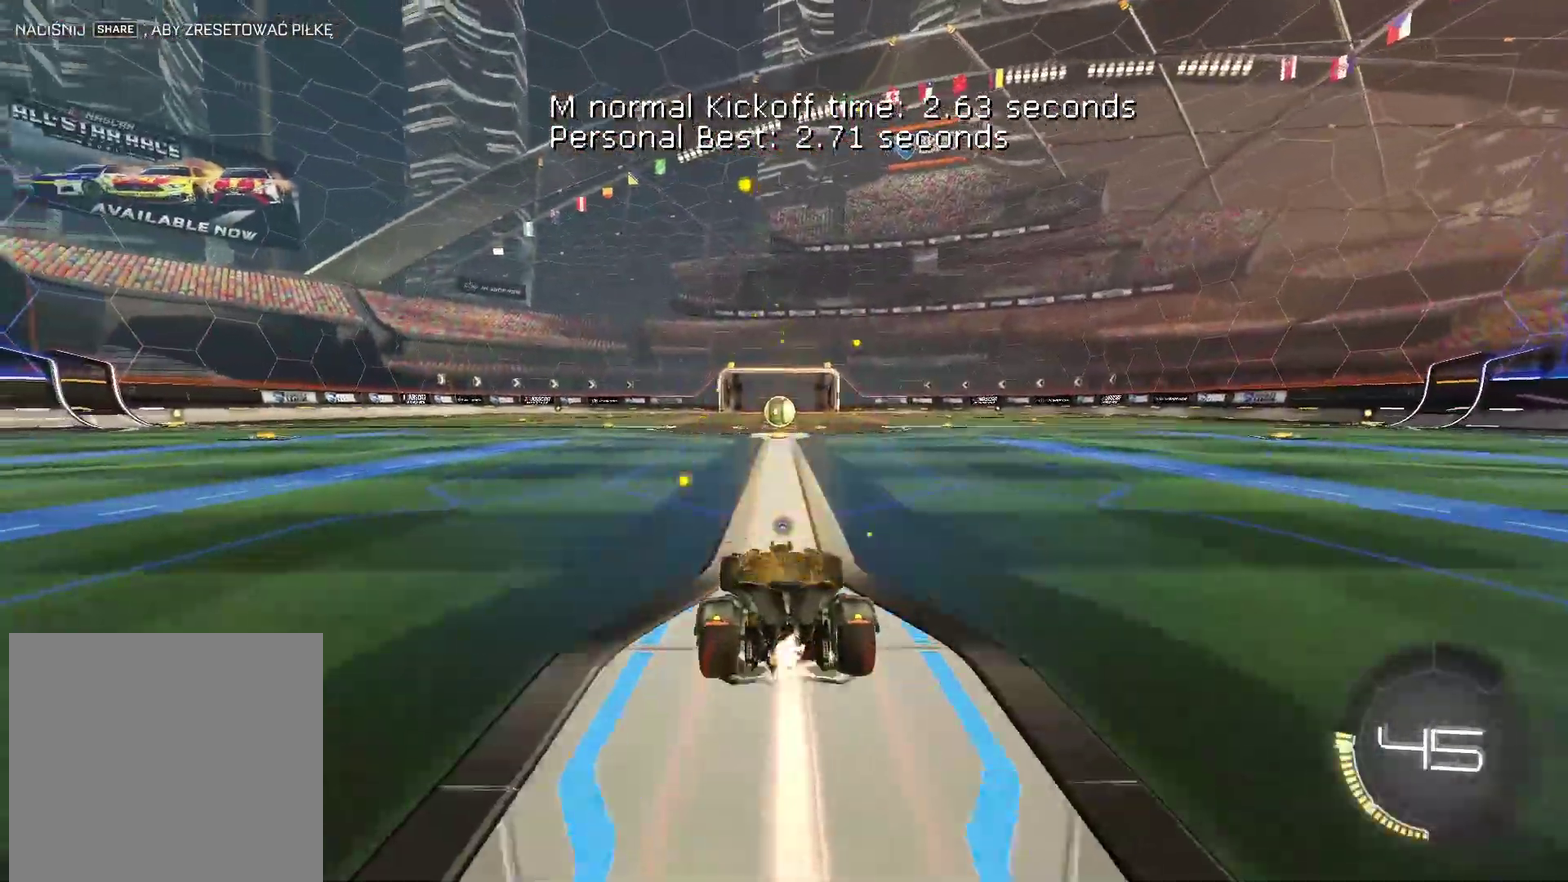
{"buttons": ["CIRCLE", "R2"], "left_stick": "left", "events": [[33, "left_stick", "left"]]}
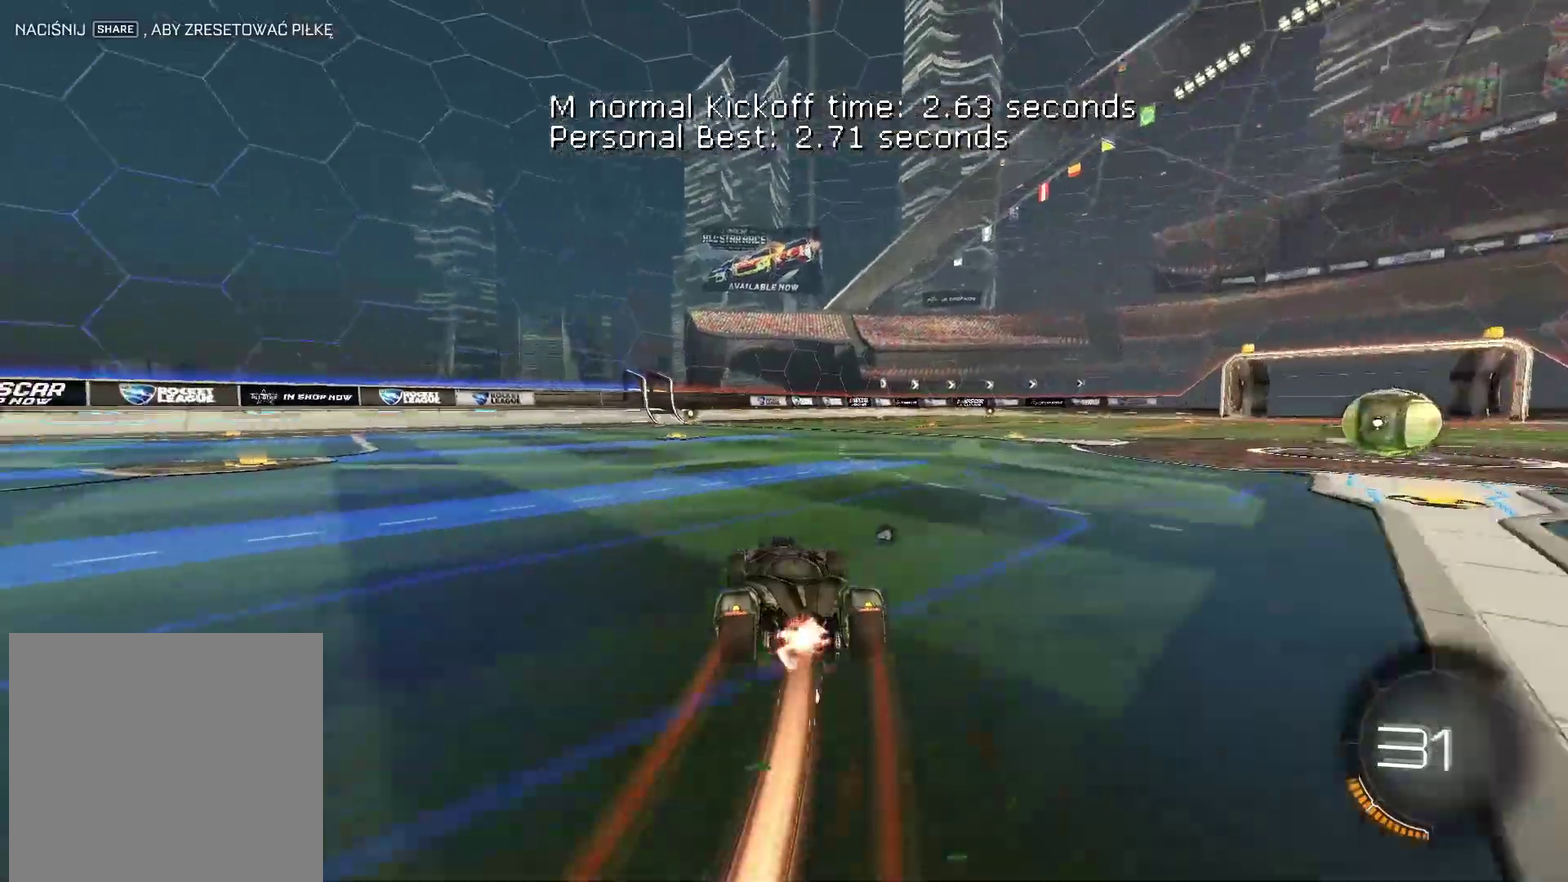
{"buttons": ["R2"], "left_stick": "down-right", "events": [[117, "left_stick", "center"], [250, "TRIANGLE", "down"], [367, "TRIANGLE", "up"], [400, "left_stick", "down-right"], [433, "CIRCLE", "up"]]}
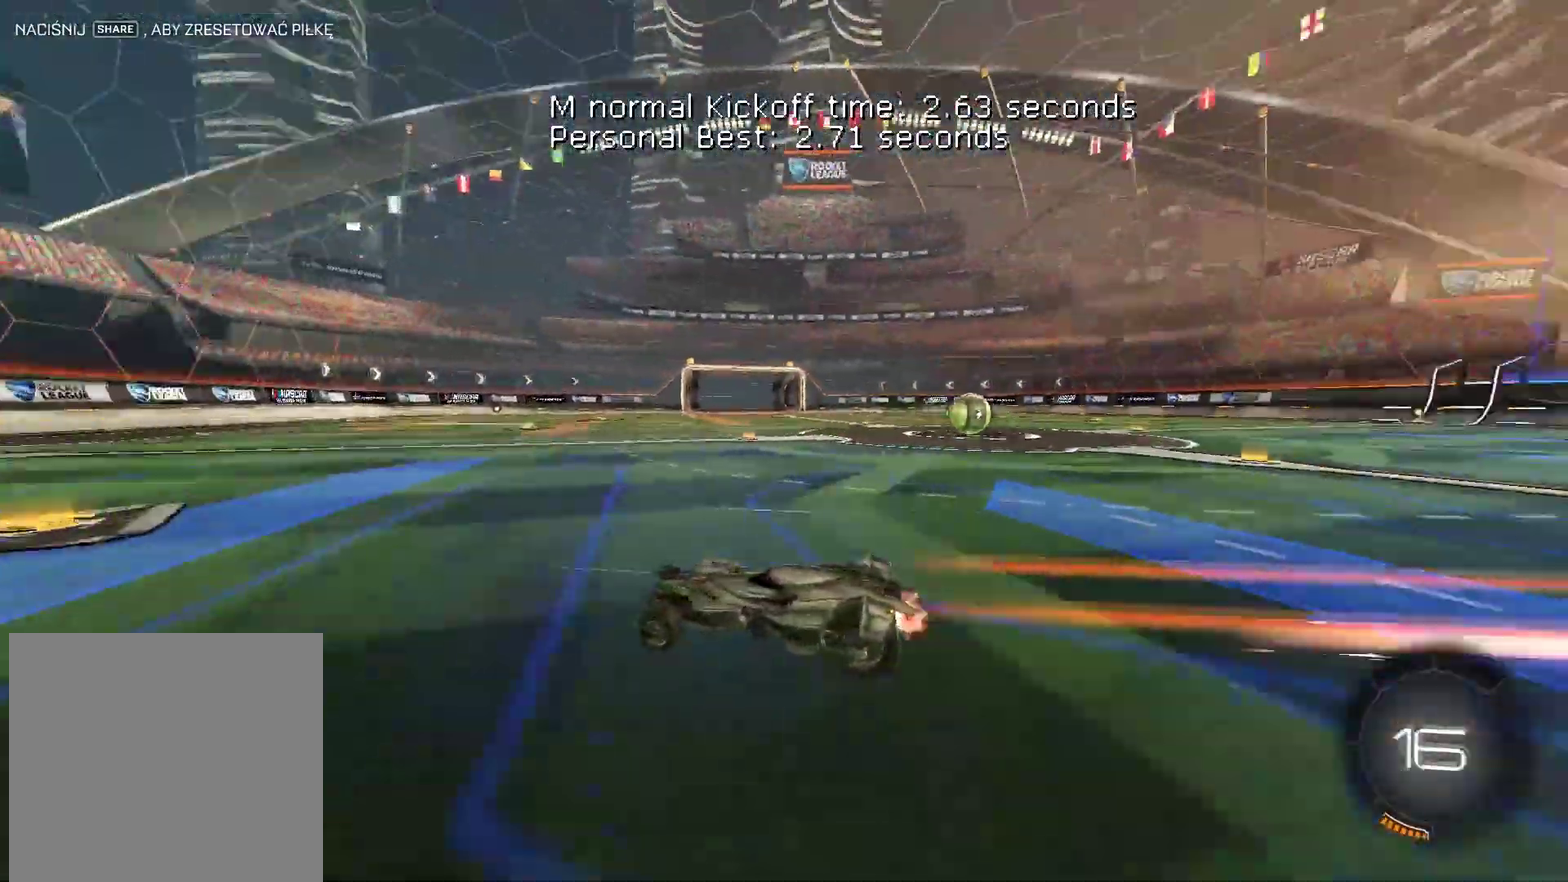
{"buttons": ["R2"], "left_stick": "right", "events": [[133, "left_stick", "right"]]}
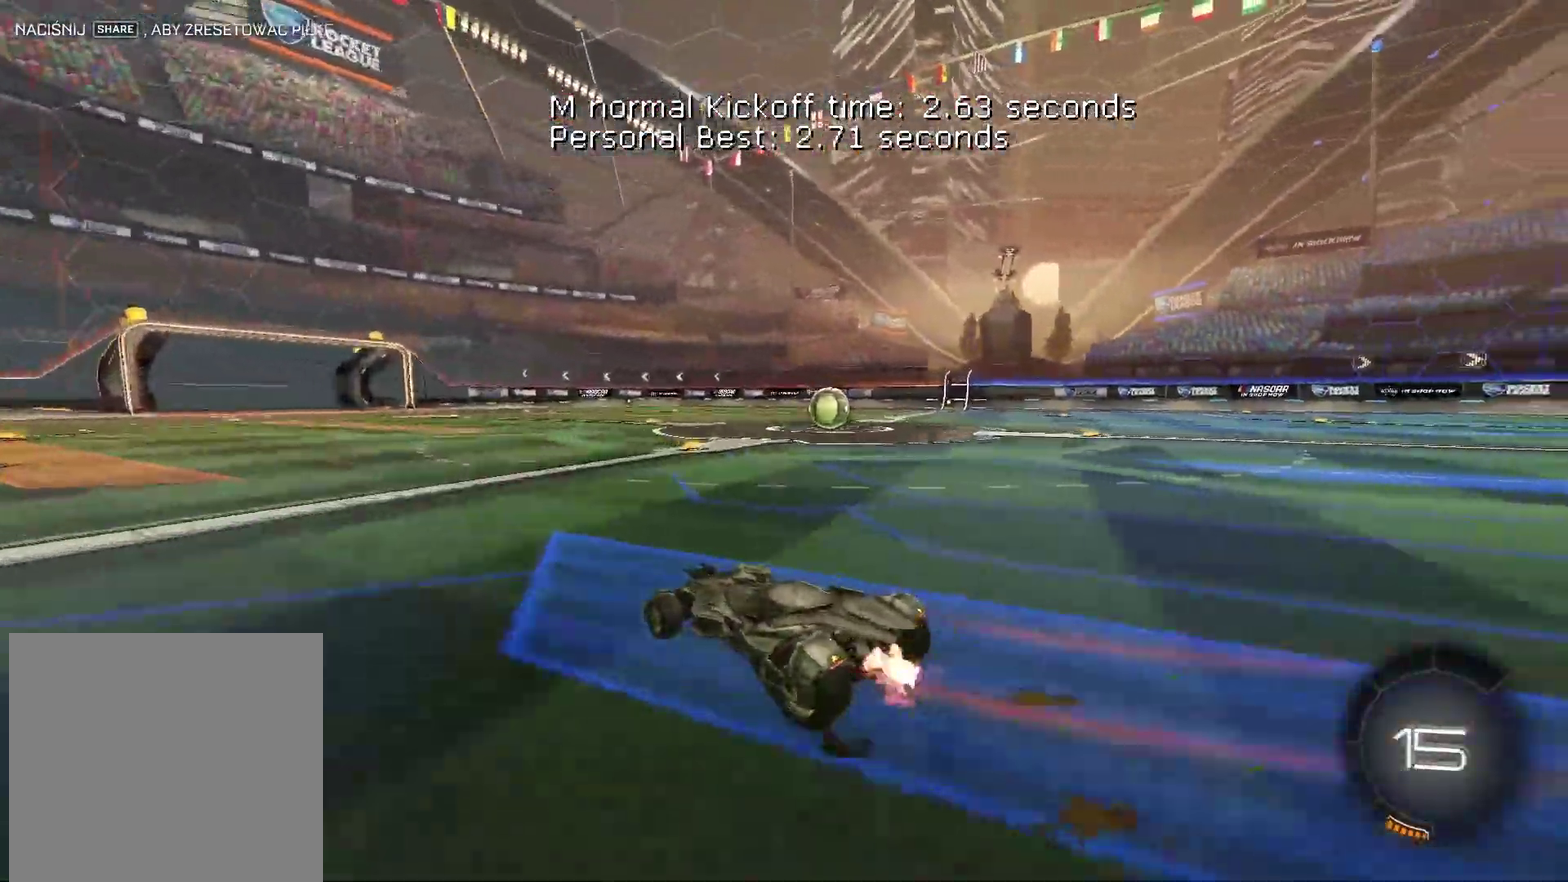
{"buttons": ["R2"], "left_stick": "right", "events": [[217, "left_stick", "center"], [383, "left_stick", "right"]]}
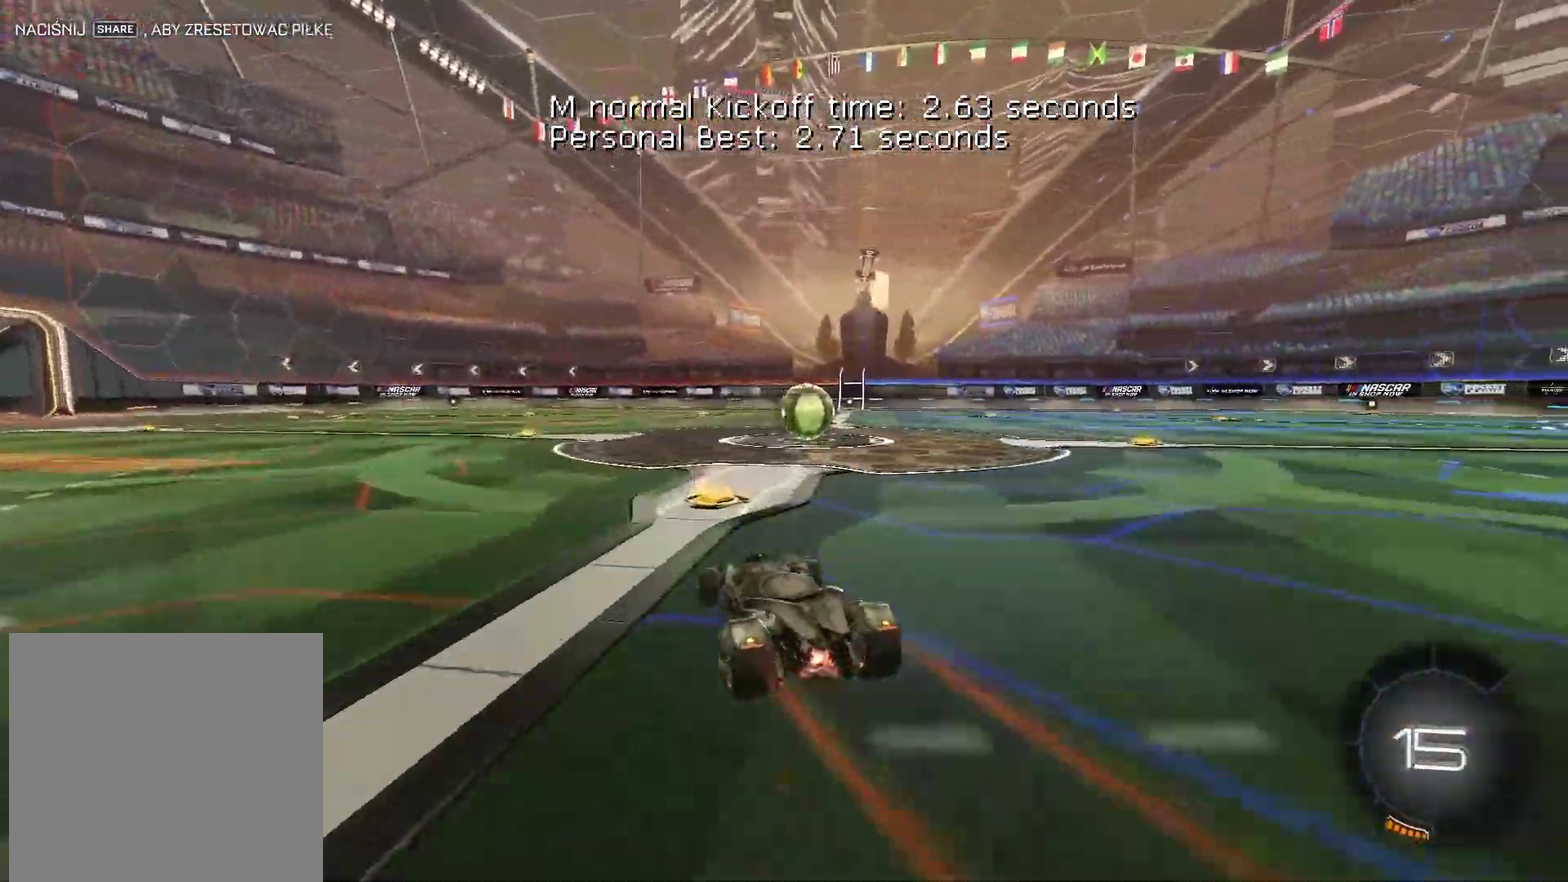
{"buttons": ["R2"], "left_stick": "center", "events": [[100, "left_stick", "center"], [367, "left_stick", "right"], [467, "left_stick", "center"]]}
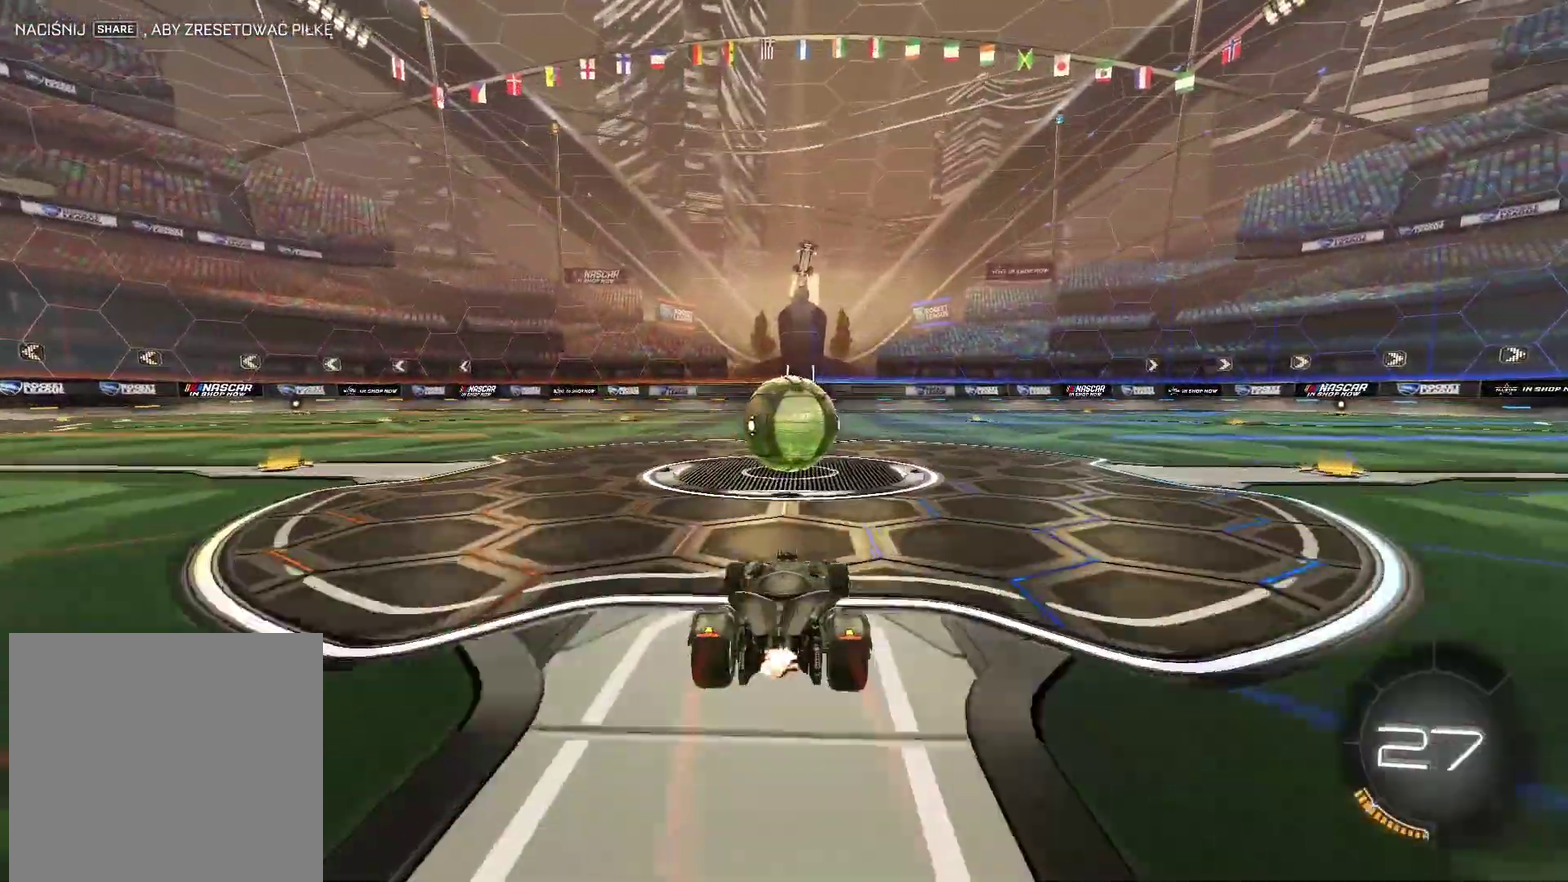
{"buttons": ["R2"], "left_stick": "center", "events": [[33, "R2", "up"], [117, "L2", "down"], [250, "L2", "up"], [367, "R2", "down"]]}
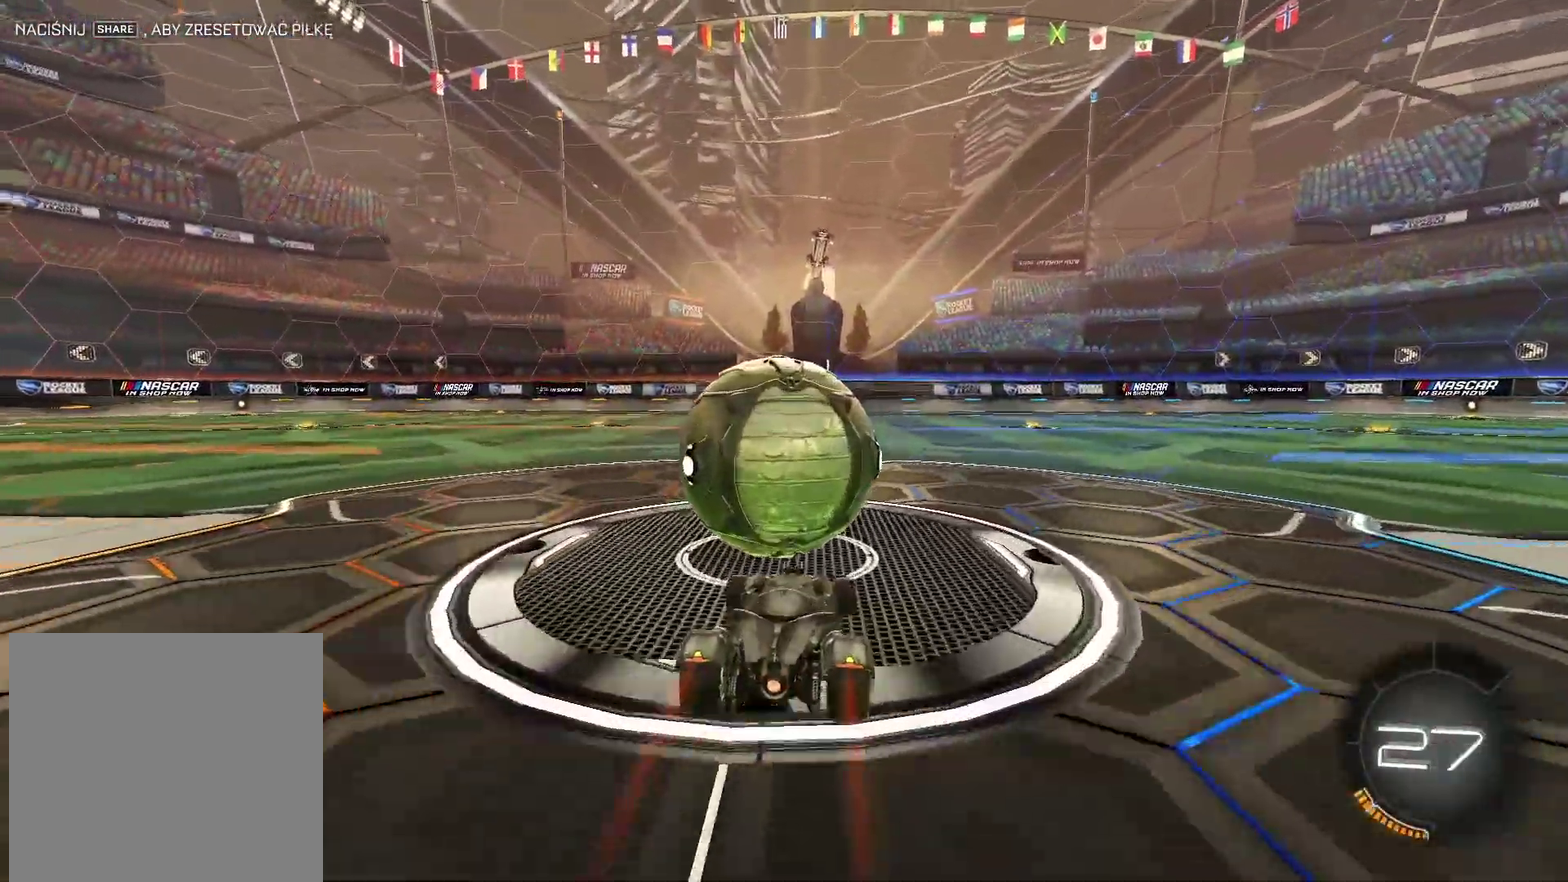
{"buttons": ["CIRCLE", "R2"], "left_stick": "center", "events": [[500, "CIRCLE", "down"]]}
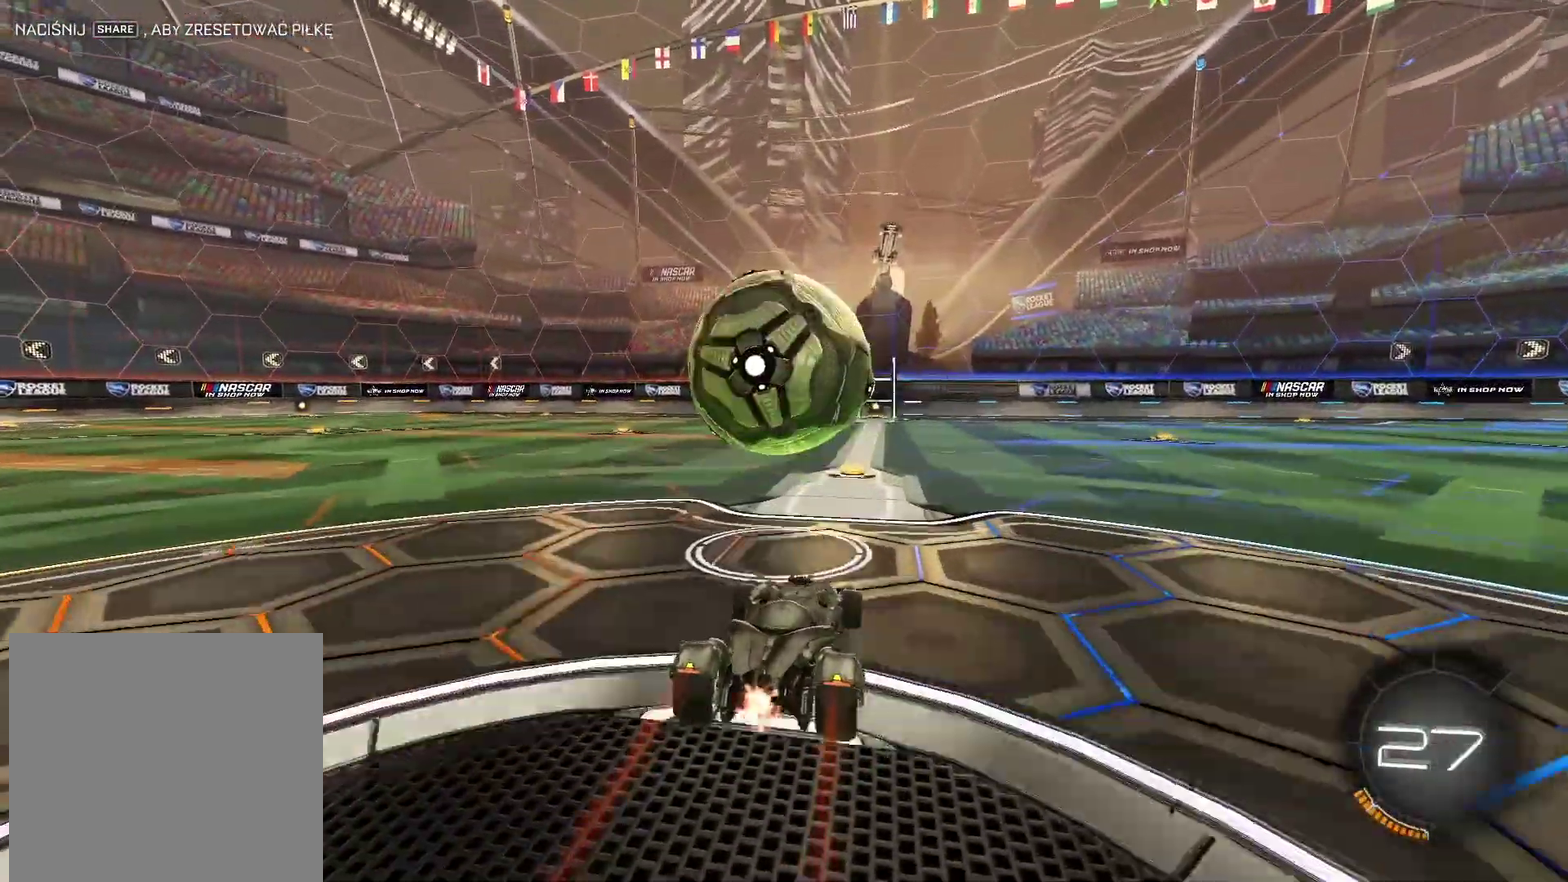
{"buttons": ["CIRCLE", "R2"], "left_stick": "center", "events": [[217, "CIRCLE", "up"], [317, "left_stick", "left"], [417, "left_stick", "center"], [483, "CIRCLE", "down"]]}
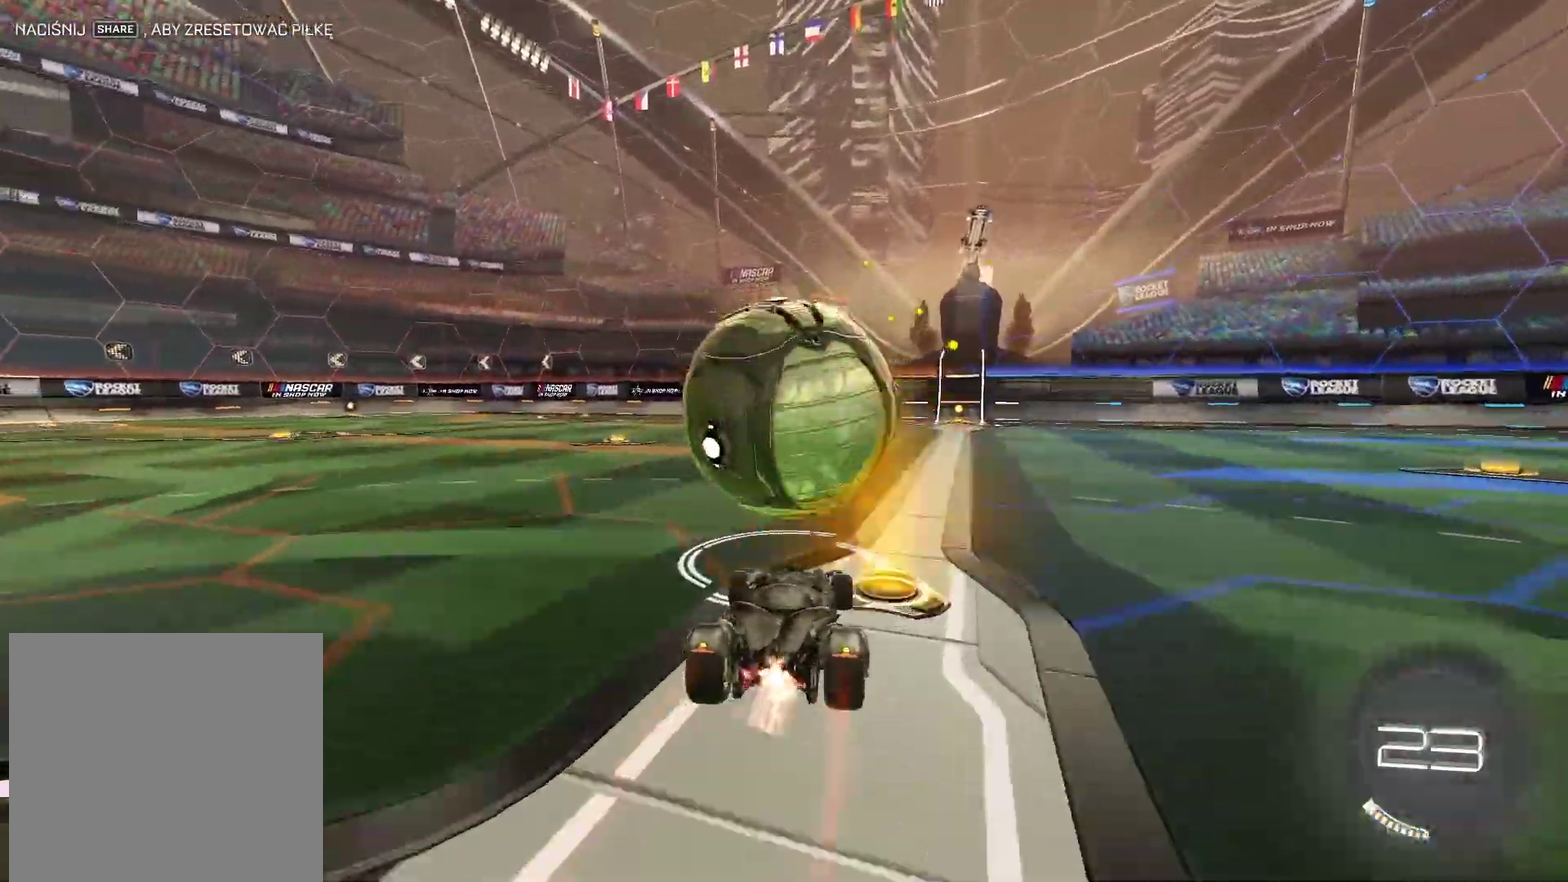
{"buttons": ["R2"], "left_stick": "right", "events": [[283, "left_stick", "right"], [350, "CIRCLE", "up"]]}
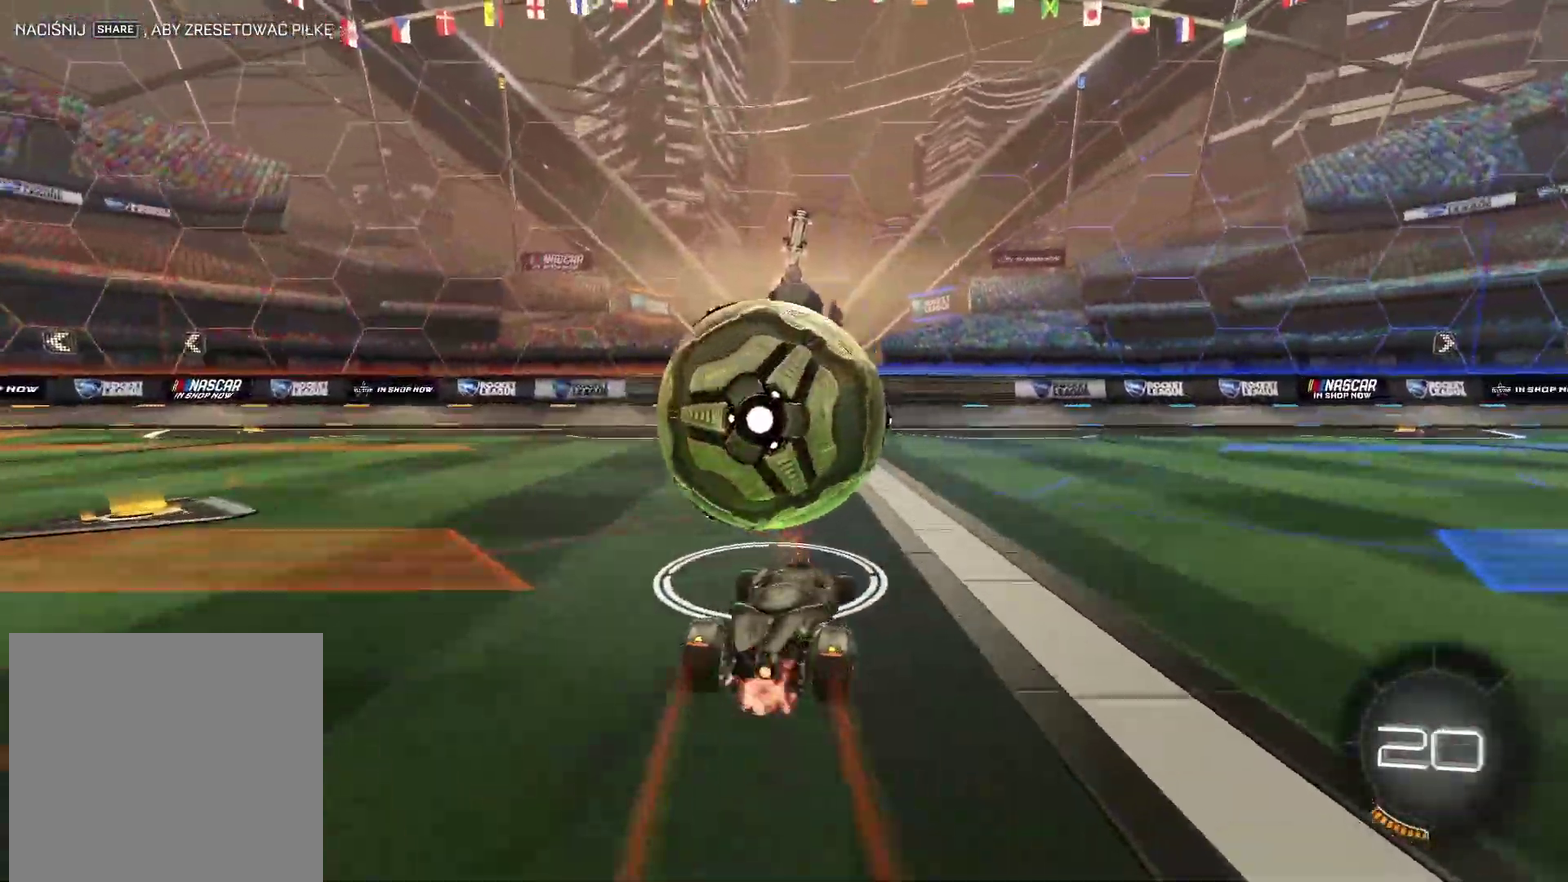
{"buttons": [], "left_stick": "left", "events": [[83, "R2", "up"], [233, "left_stick", "center"], [433, "left_stick", "left"]]}
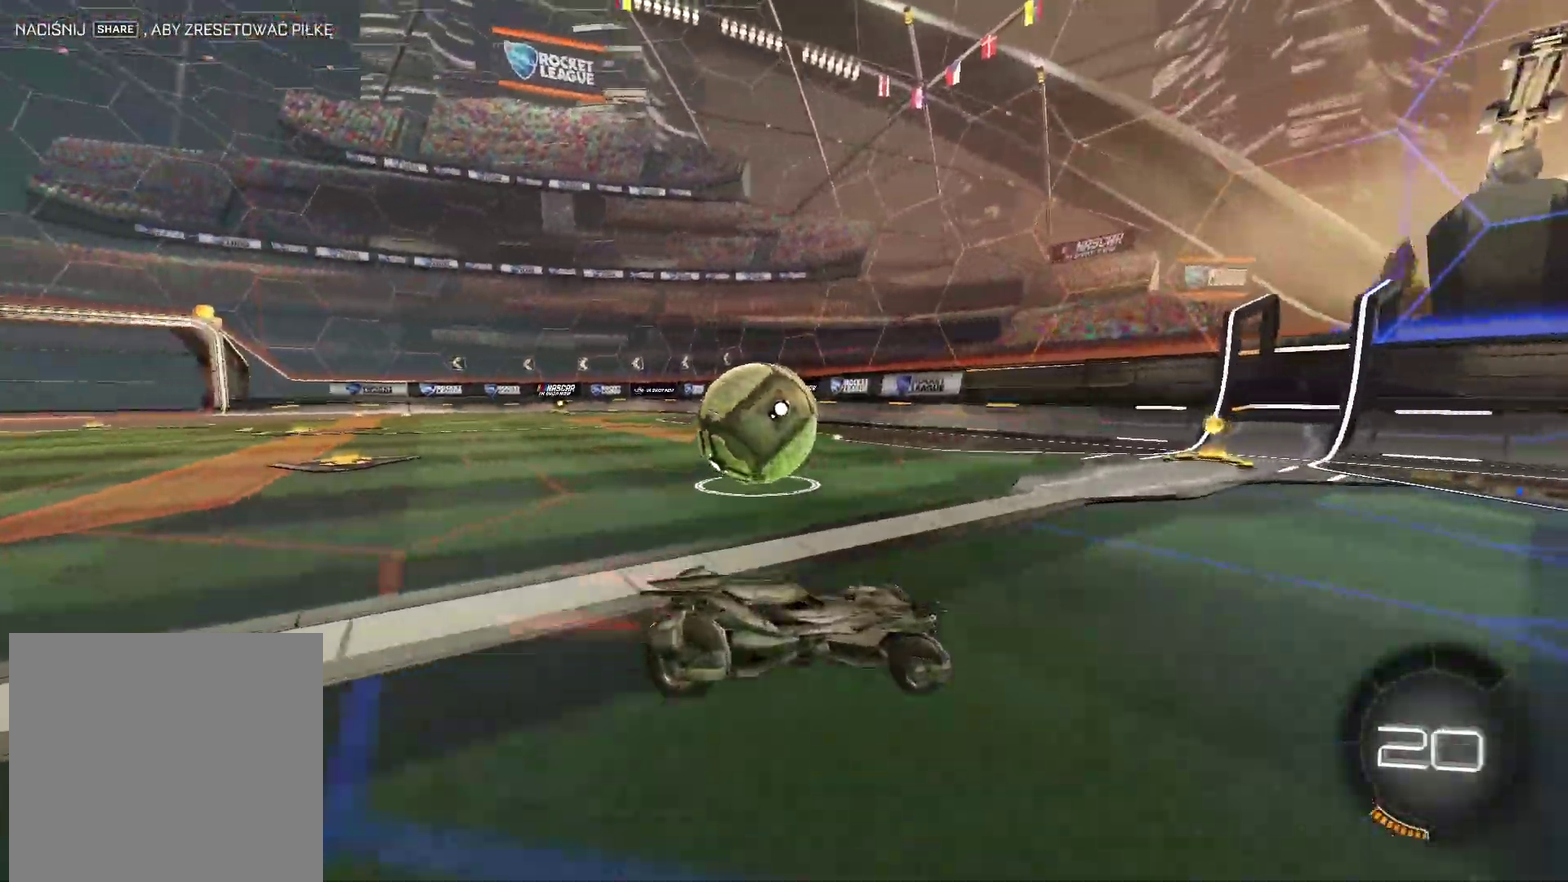
{"buttons": ["R2"], "left_stick": "left", "events": [[17, "R2", "down"]]}
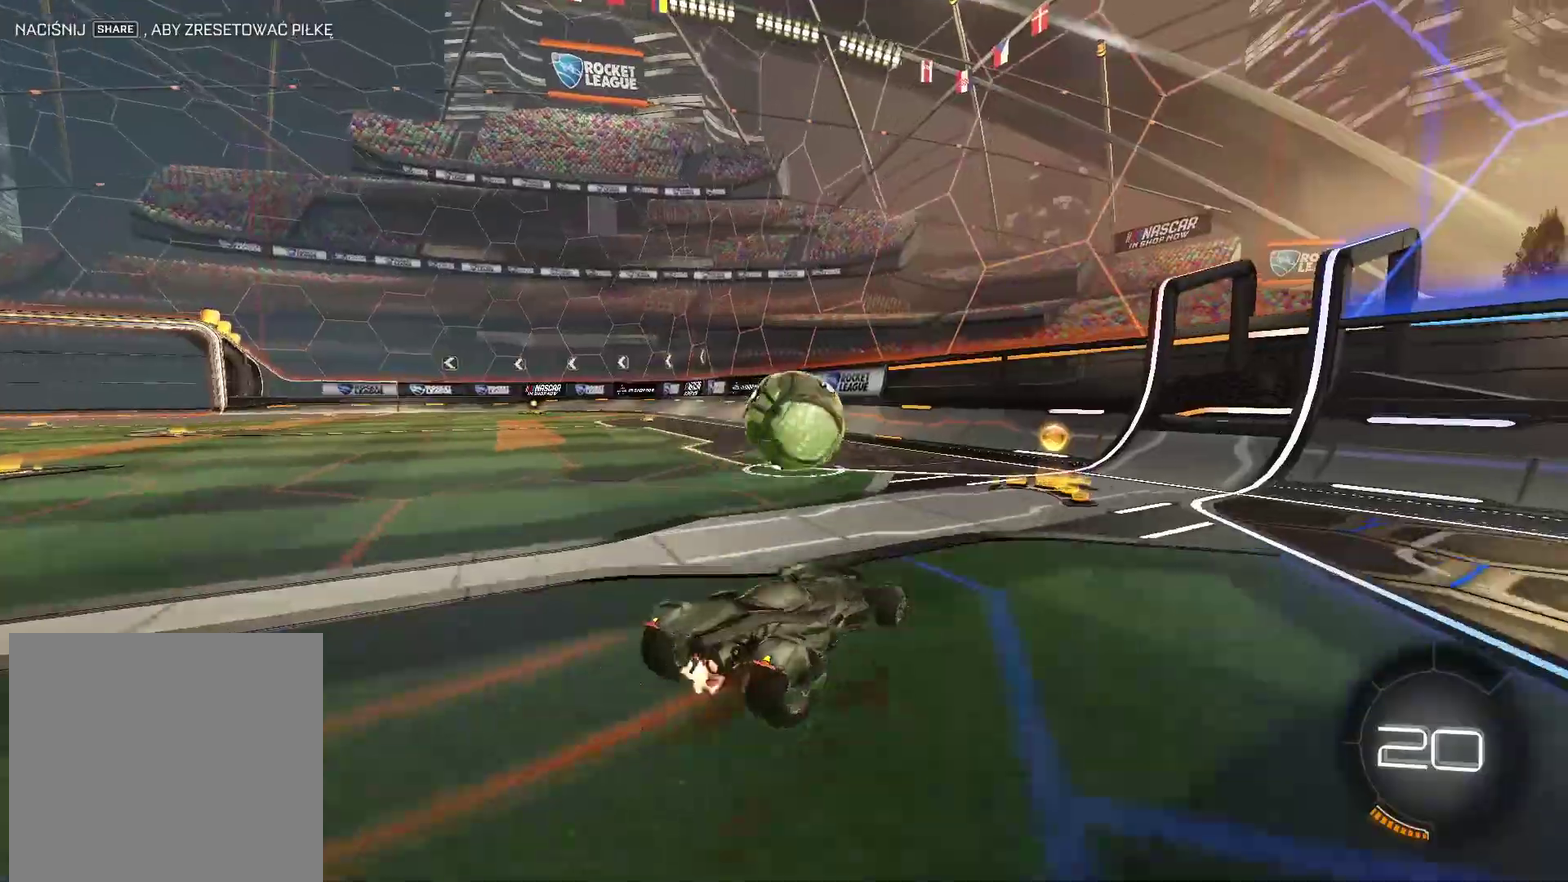
{"buttons": ["R2"], "left_stick": "center", "events": [[17, "left_stick", "center"], [200, "R2", "up"], [217, "left_stick", "right"], [300, "left_stick", "center"], [333, "R2", "down"]]}